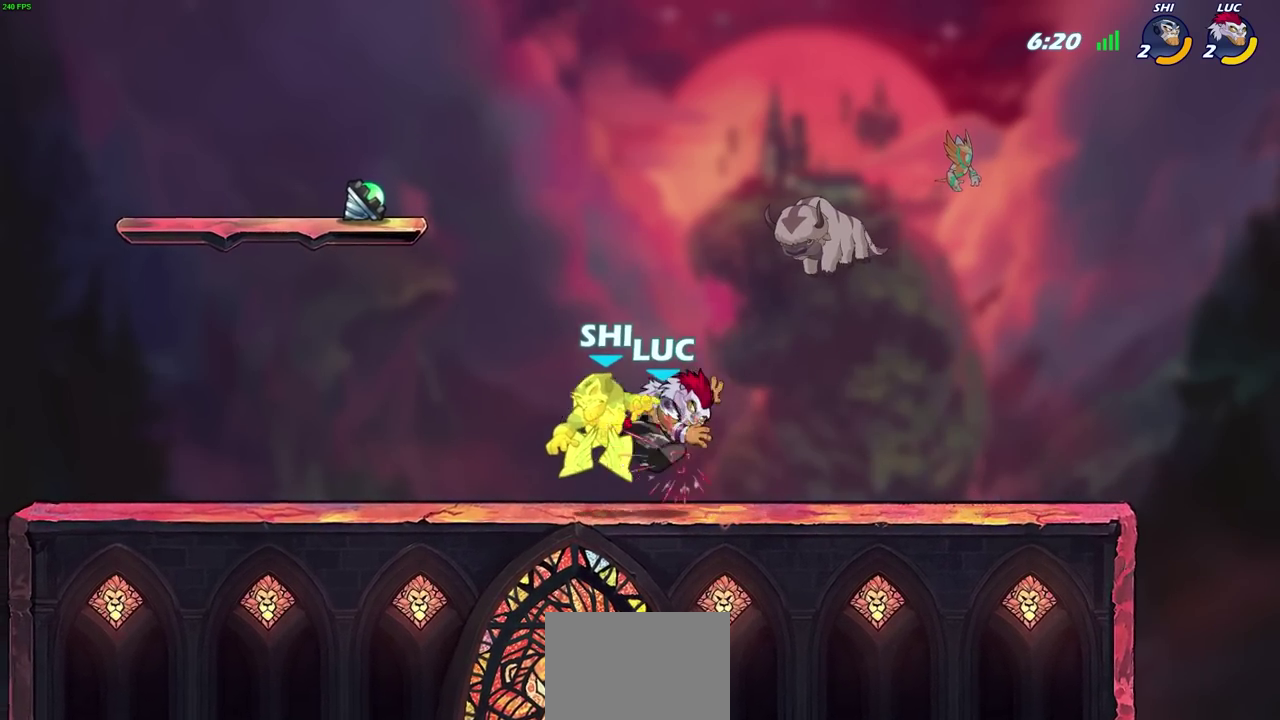
Gameplay with a controller (PlayStation layout); each line is a JSON object with the inputs held at the frame after it (dt_ms = milliseconds from this image to that frame). "events" lists button and stick changes between this image and that frame as [ms after this image, input, new state], when the widget could be followed in between. Not read: R1 R3 right_stick.
{"dt_ms": 700, "buttons": ["SQUARE"], "left_stick": "down", "events": [[33, "SQUARE", "up"], [150, "SQUARE", "down"], [250, "SQUARE", "up"], [267, "left_stick", "left"], [367, "SQUARE", "down"], [383, "left_stick", "down-left"], [450, "left_stick", "down"], [483, "SQUARE", "up"], [667, "SQUARE", "down"]]}
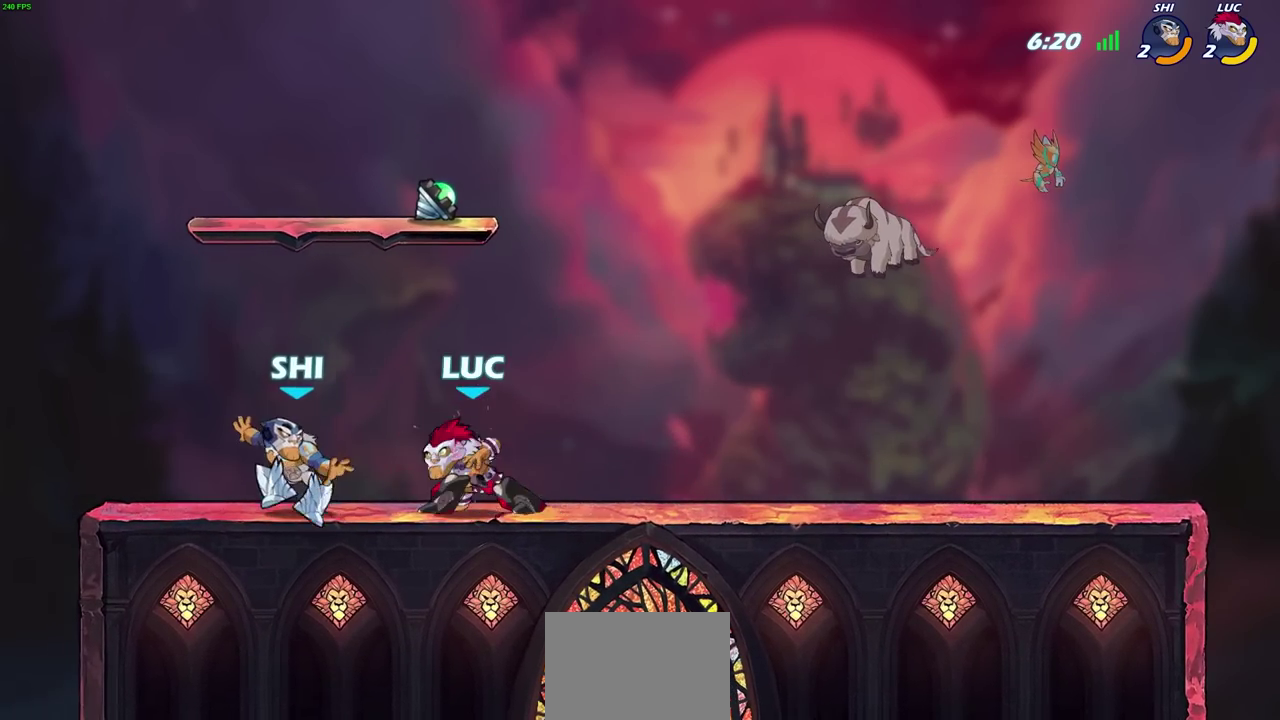
{"dt_ms": 300, "buttons": [], "left_stick": "center", "events": [[67, "SQUARE", "up"], [150, "SQUARE", "down"], [250, "SQUARE", "up"], [283, "left_stick", "center"]]}
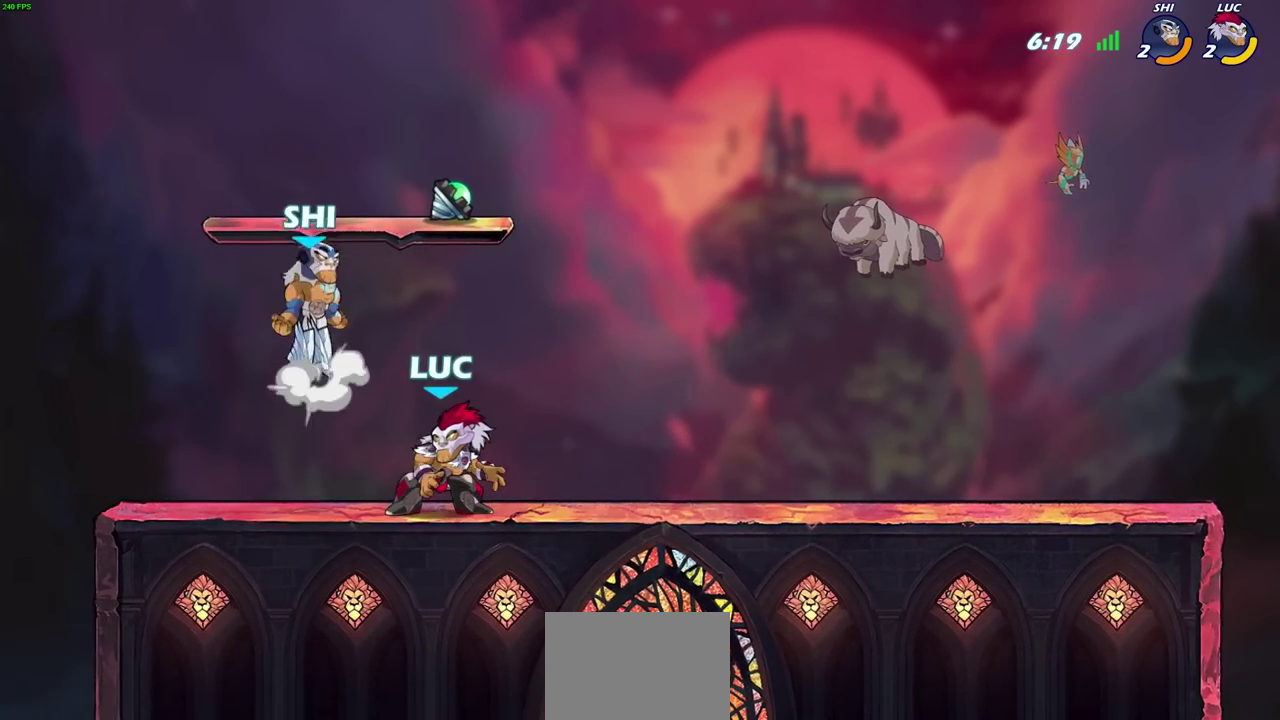
{"dt_ms": 400, "buttons": [], "left_stick": "up-left", "events": [[283, "left_stick", "up-right"], [300, "CROSS", "down"], [333, "left_stick", "up"], [383, "CROSS", "up"], [383, "left_stick", "up-left"]]}
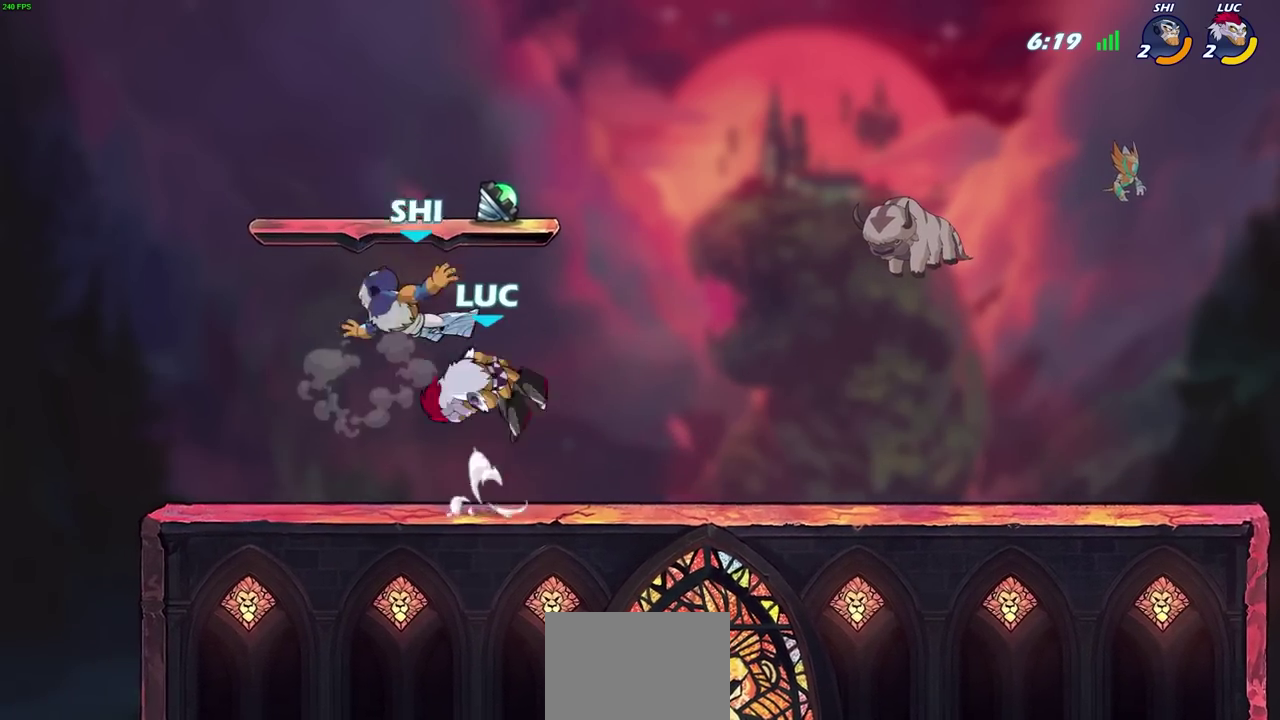
{"dt_ms": 800, "buttons": [], "left_stick": "right", "events": [[17, "CIRCLE", "down"], [67, "left_stick", "up"], [133, "CIRCLE", "up"], [133, "left_stick", "center"], [533, "left_stick", "up-left"], [733, "left_stick", "right"]]}
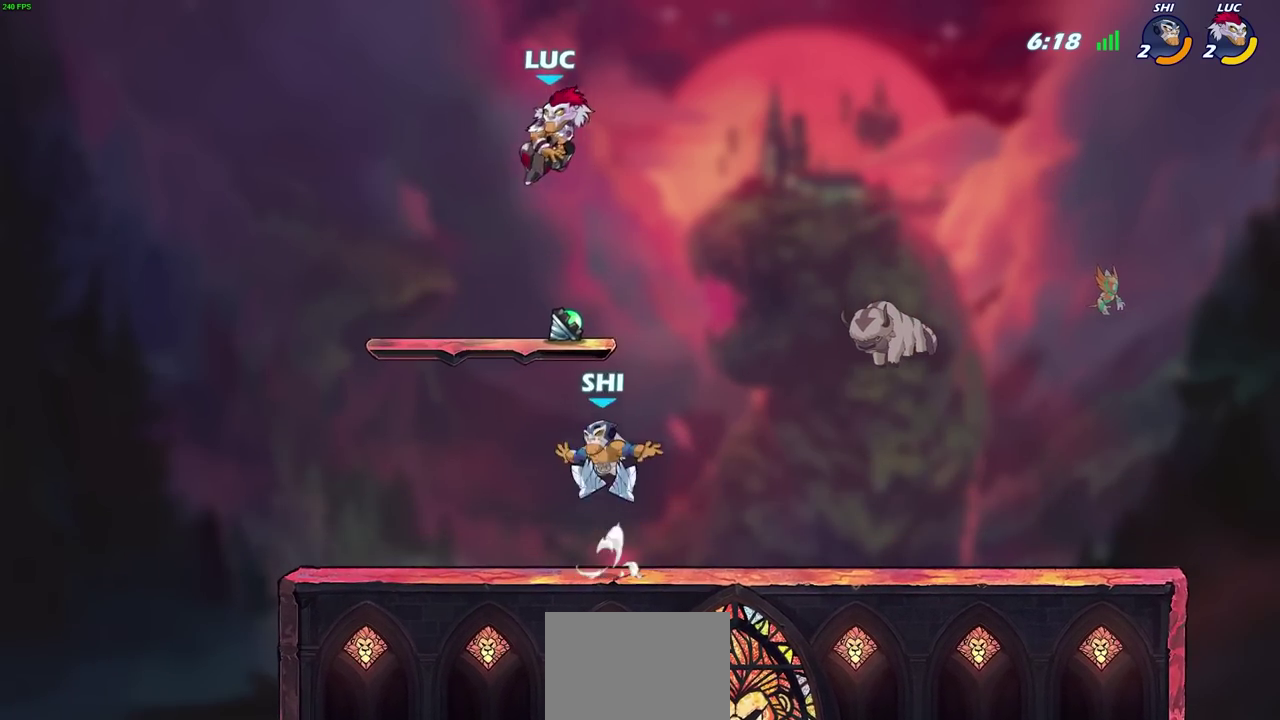
{"dt_ms": 300, "buttons": [], "left_stick": "right", "events": [[117, "CROSS", "down"], [233, "CROSS", "up"]]}
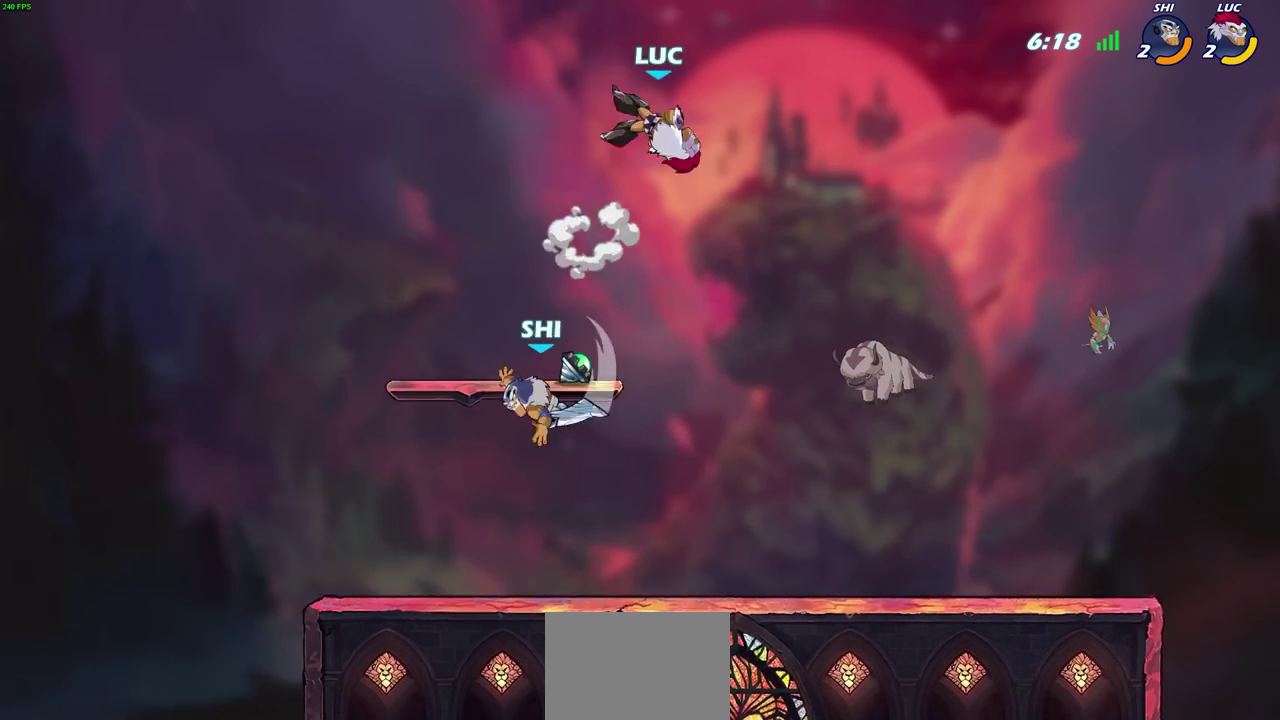
{"dt_ms": 600, "buttons": [], "left_stick": "down-left", "events": [[67, "left_stick", "down-left"], [383, "SQUARE", "down"], [383, "left_stick", "up-right"], [500, "SQUARE", "up"], [533, "left_stick", "down-left"]]}
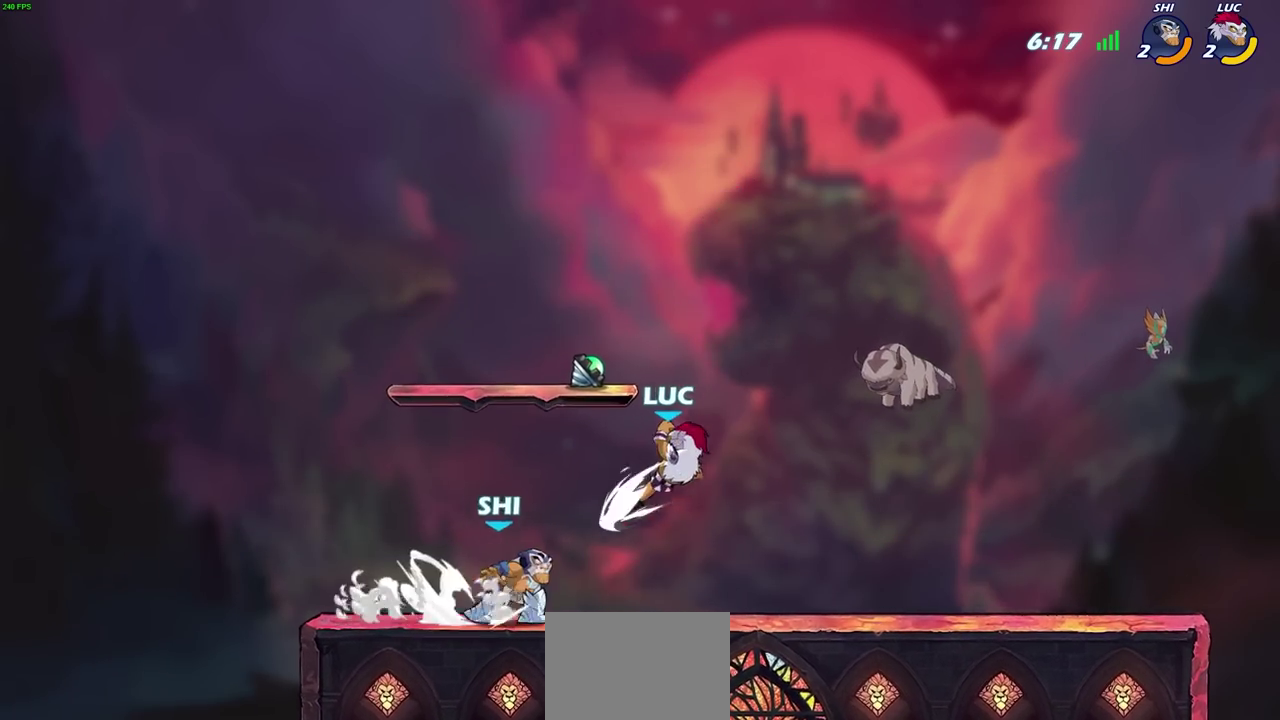
{"dt_ms": 400, "buttons": [], "left_stick": "up"}
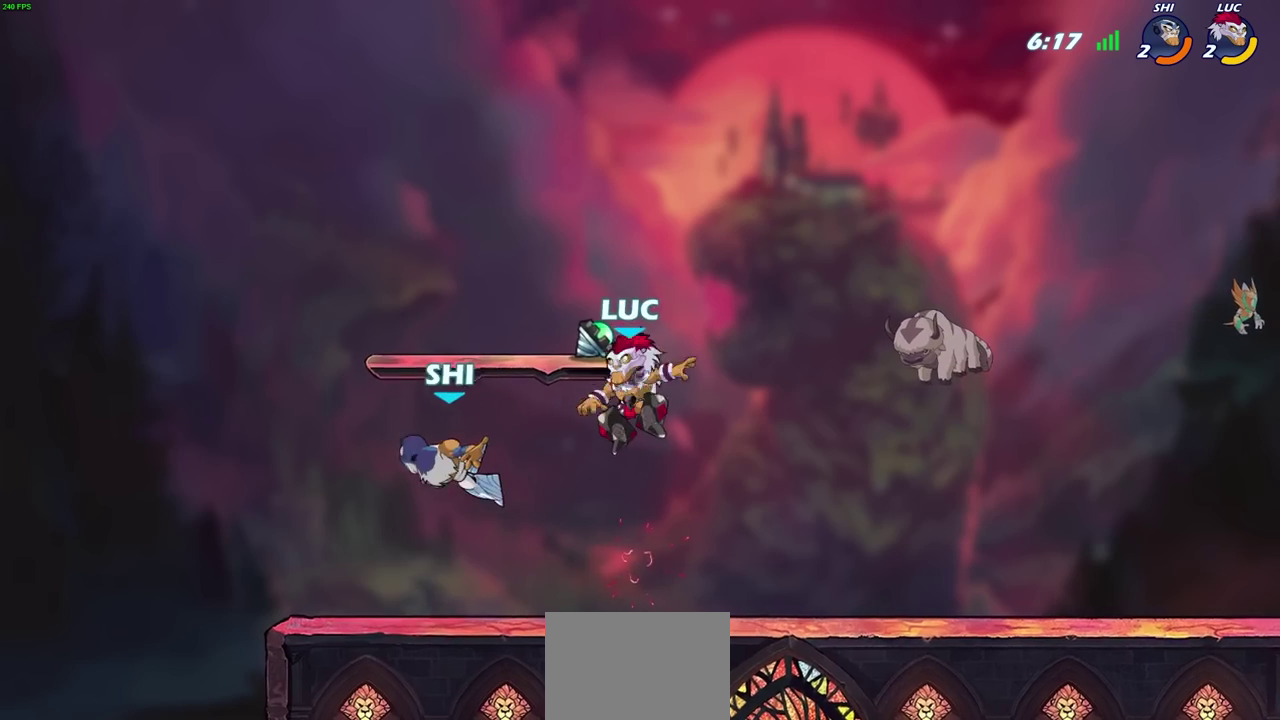
{"dt_ms": 300, "buttons": [], "left_stick": "down-left"}
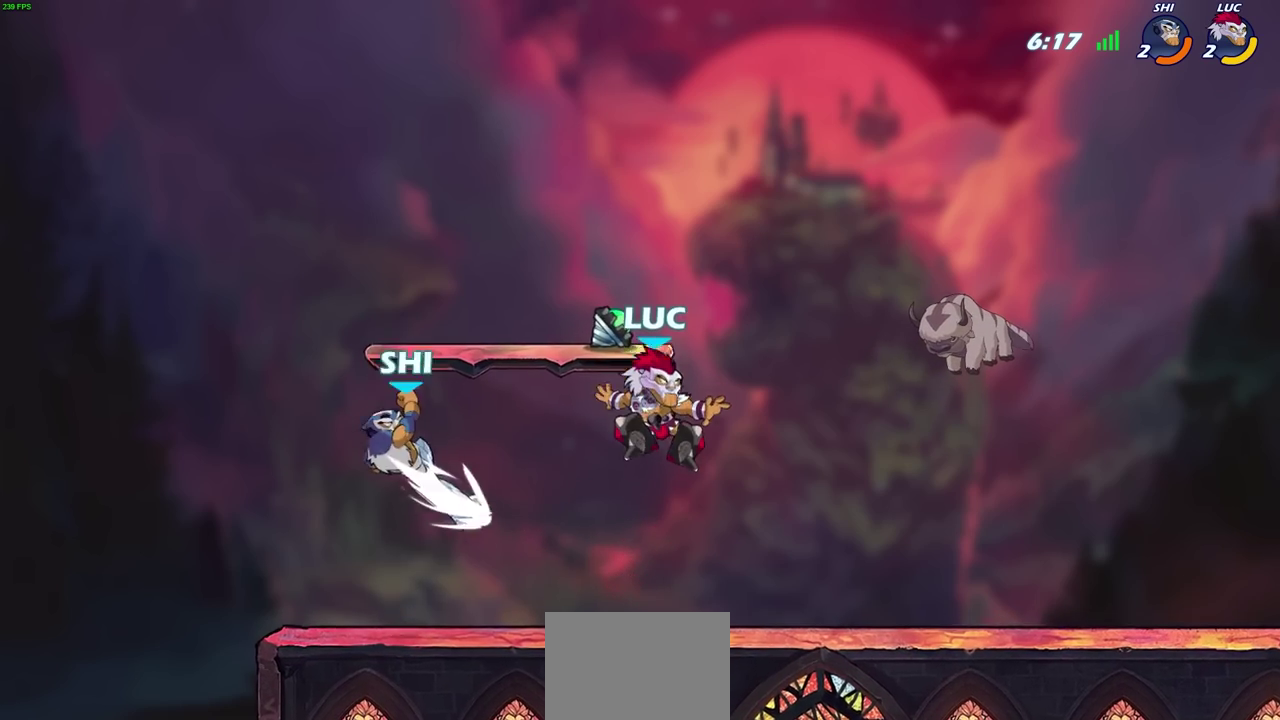
{"dt_ms": 800, "buttons": [], "left_stick": "left", "events": [[33, "left_stick", "left"], [133, "left_stick", "up-left"], [150, "CIRCLE", "down"], [217, "left_stick", "up"], [233, "CIRCLE", "up"], [417, "left_stick", "up-left"], [483, "left_stick", "down-right"], [633, "left_stick", "up-left"], [700, "left_stick", "left"]]}
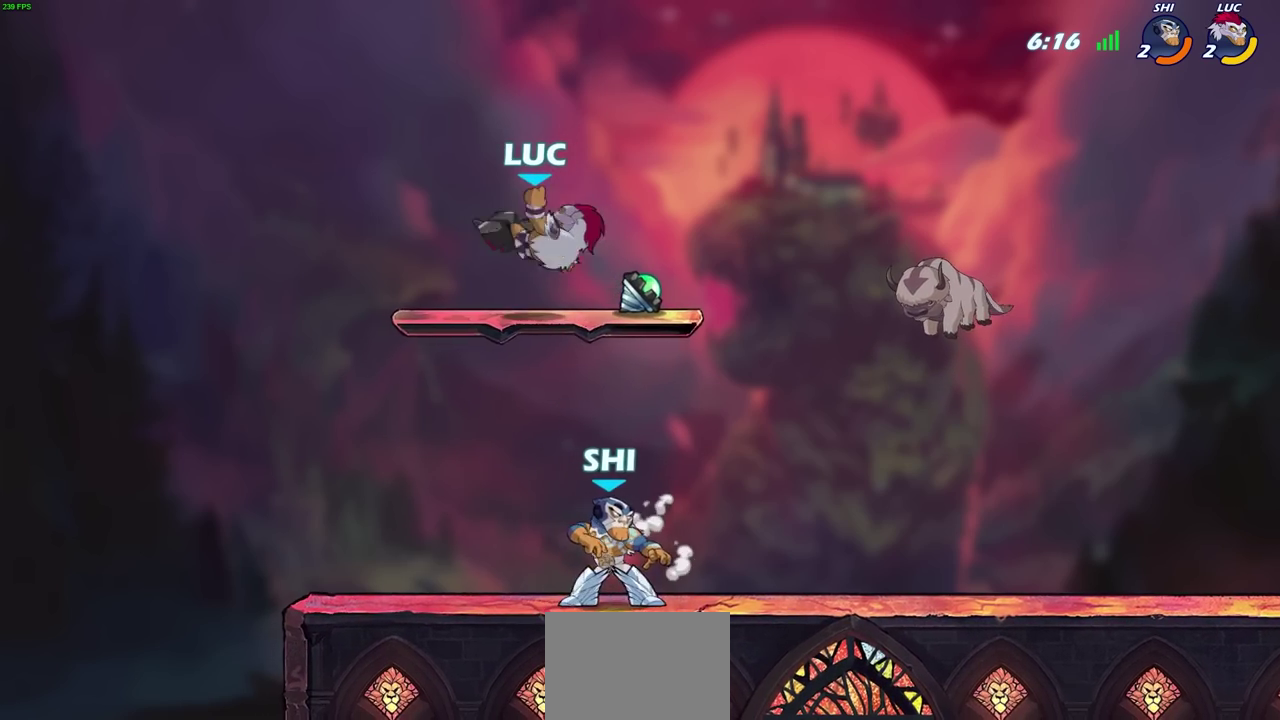
{"dt_ms": 400, "buttons": ["R2"], "left_stick": "up-right", "events": [[133, "left_stick", "up-right"], [183, "left_stick", "right"], [217, "CROSS", "down"], [267, "left_stick", "up-right"], [350, "R2", "down"], [367, "CROSS", "up"]]}
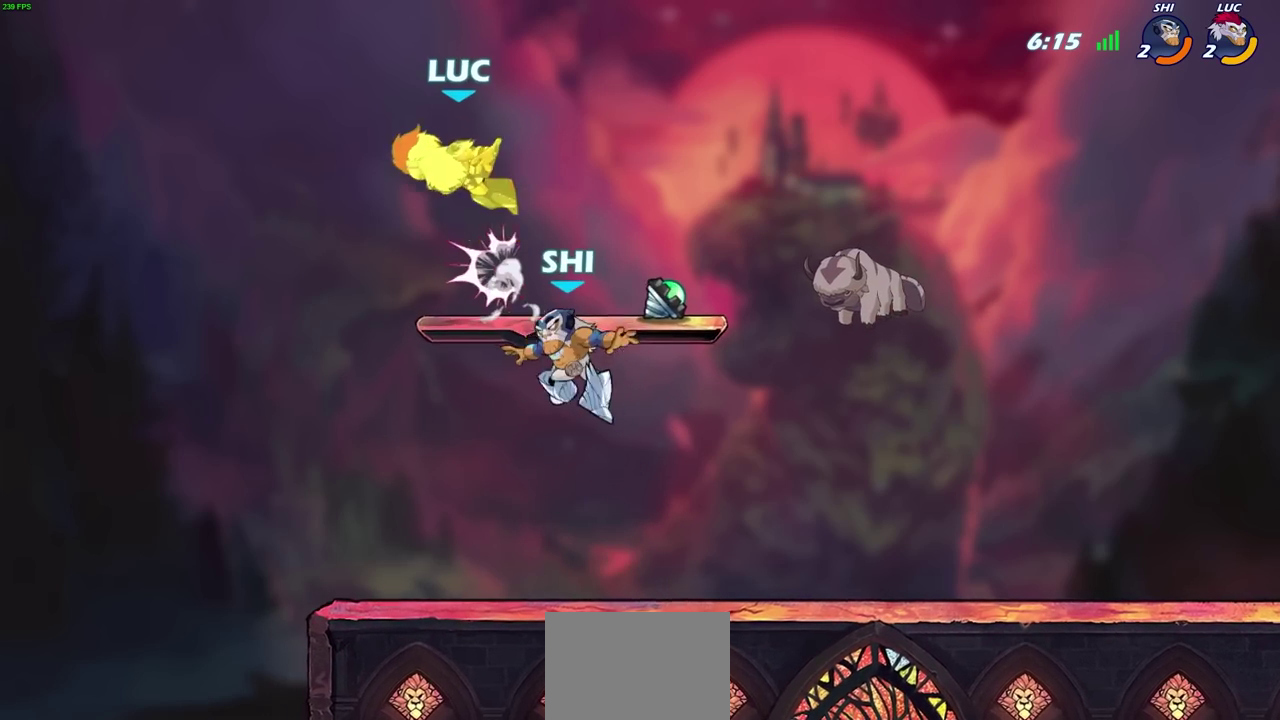
{"dt_ms": 300, "buttons": ["R2"], "left_stick": "right", "events": [[167, "R2", "up"], [217, "left_stick", "right"], [267, "R2", "down"]]}
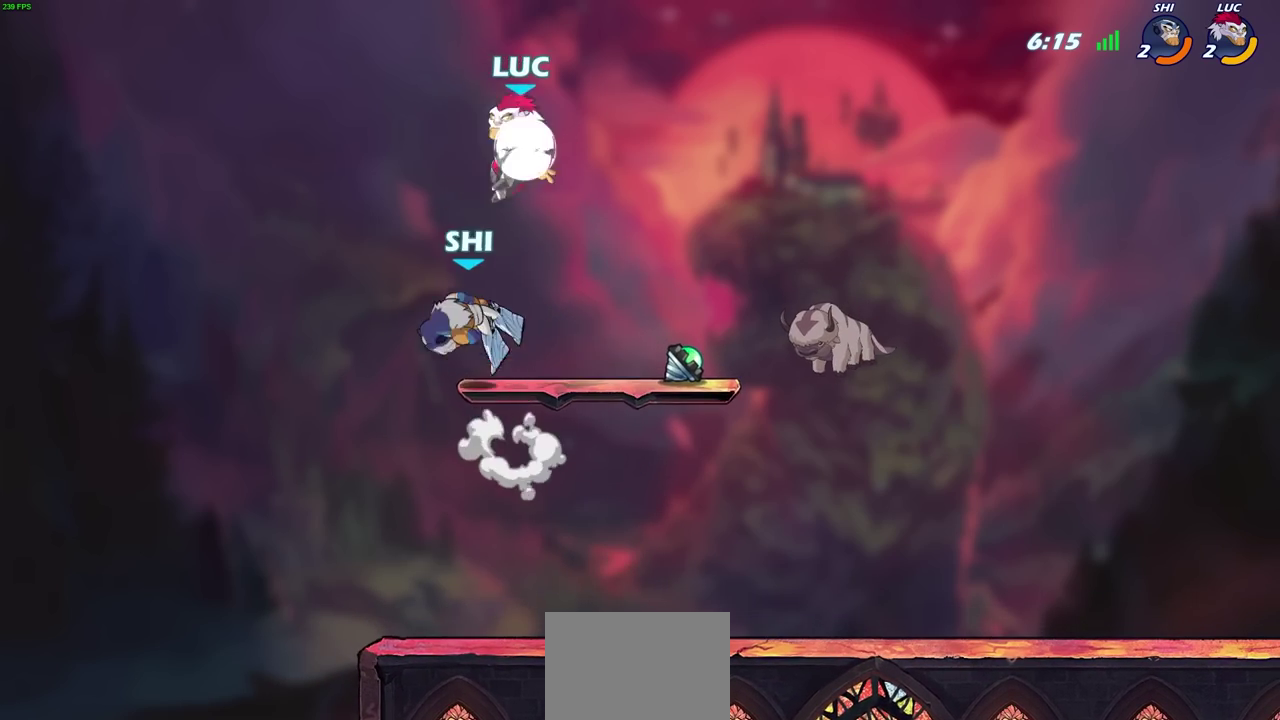
{"dt_ms": 900, "buttons": ["R2"], "left_stick": "center", "events": [[217, "left_stick", "down-left"], [267, "R2", "up"], [350, "SQUARE", "down"], [467, "SQUARE", "up"], [733, "left_stick", "center"], [783, "R2", "down"]]}
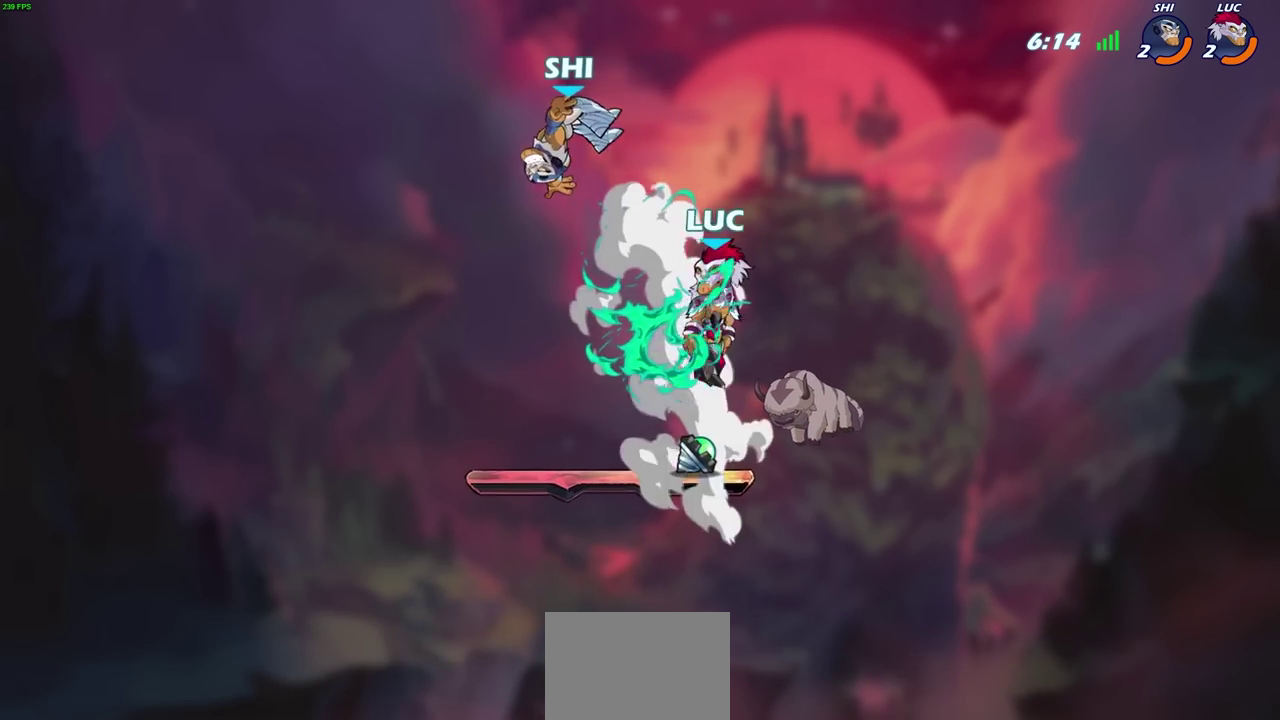
{"dt_ms": 300, "buttons": [], "left_stick": "right", "events": [[17, "R2", "up"], [17, "left_stick", "left"], [167, "left_stick", "up-left"], [250, "left_stick", "right"]]}
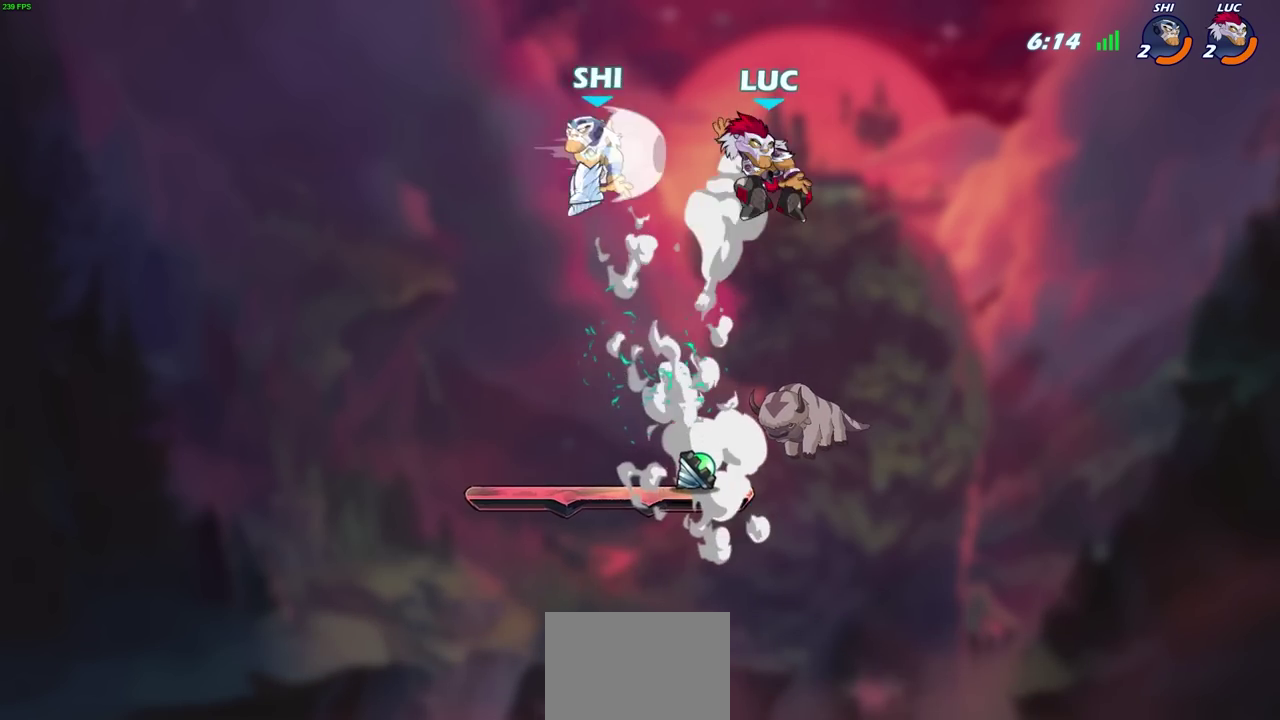
{"dt_ms": 700, "buttons": [], "left_stick": "center", "events": [[133, "left_stick", "down-right"], [383, "left_stick", "down-left"], [500, "left_stick", "left"], [567, "left_stick", "down-left"], [633, "left_stick", "center"]]}
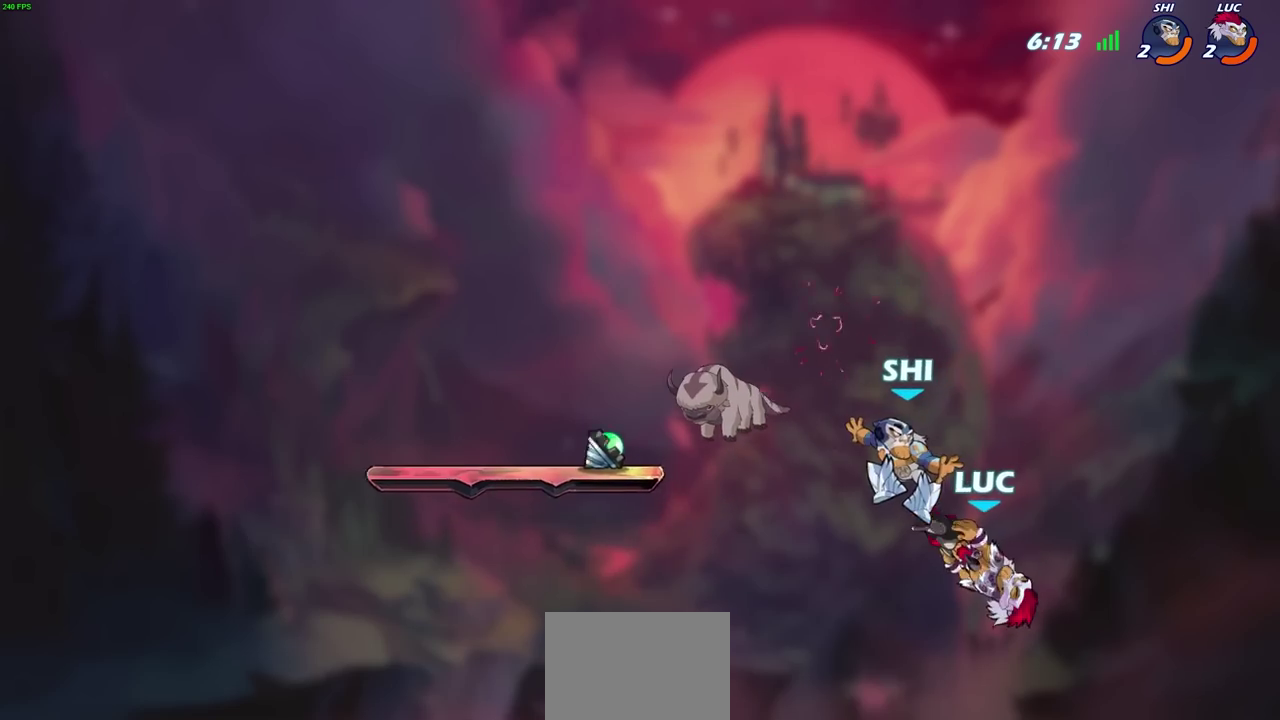
{"dt_ms": 300, "buttons": ["R2"], "left_stick": "center", "events": [[200, "R2", "down"], [217, "SQUARE", "down"], [300, "SQUARE", "up"]]}
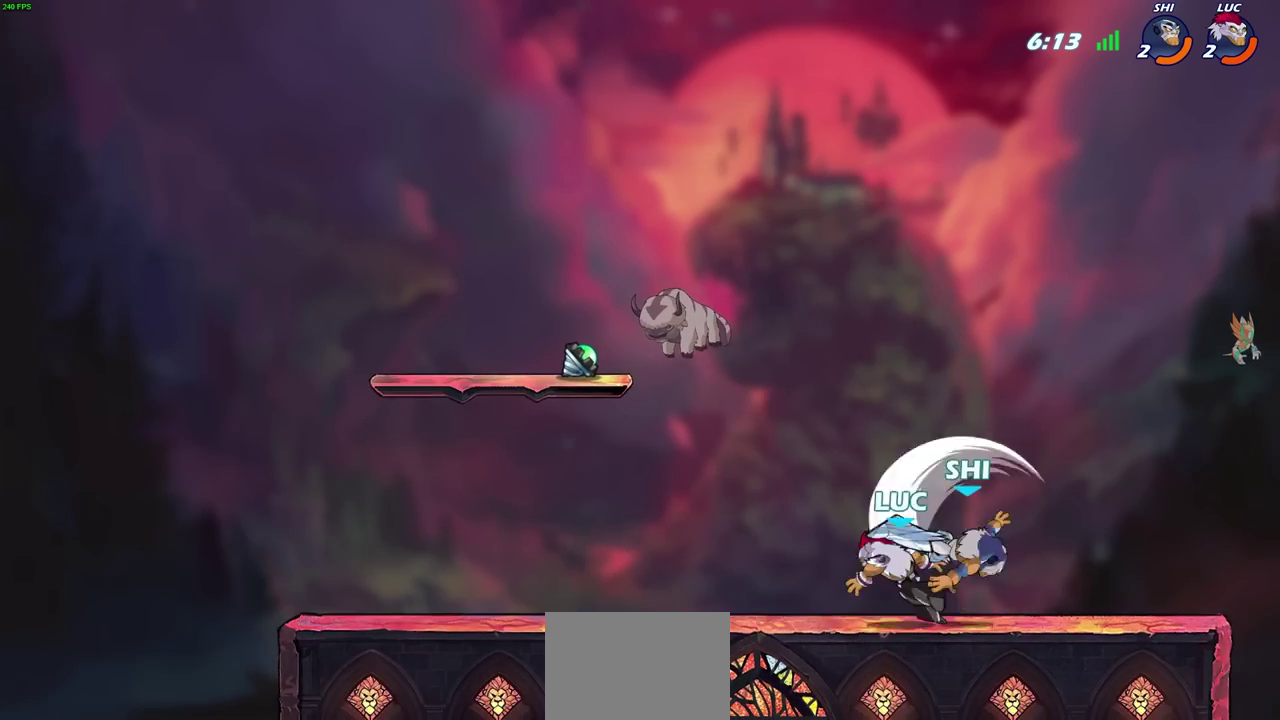
{"dt_ms": 400, "buttons": [], "left_stick": "center", "events": [[17, "R2", "up"], [83, "SQUARE", "down"], [200, "SQUARE", "up"]]}
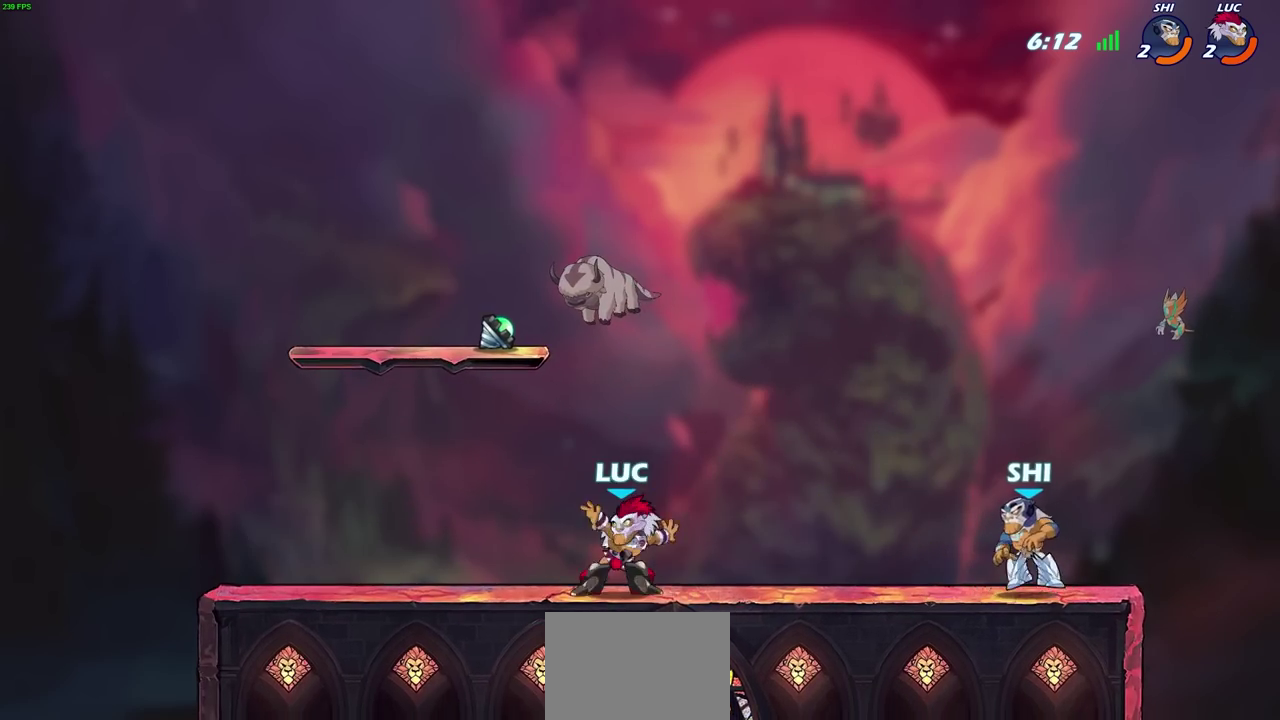
{"dt_ms": 800, "buttons": [], "left_stick": "right", "events": [[100, "left_stick", "up-left"], [350, "R2", "down"], [400, "left_stick", "left"], [467, "R2", "up"], [467, "left_stick", "up-left"], [567, "left_stick", "right"], [633, "CIRCLE", "down"], [733, "CIRCLE", "up"]]}
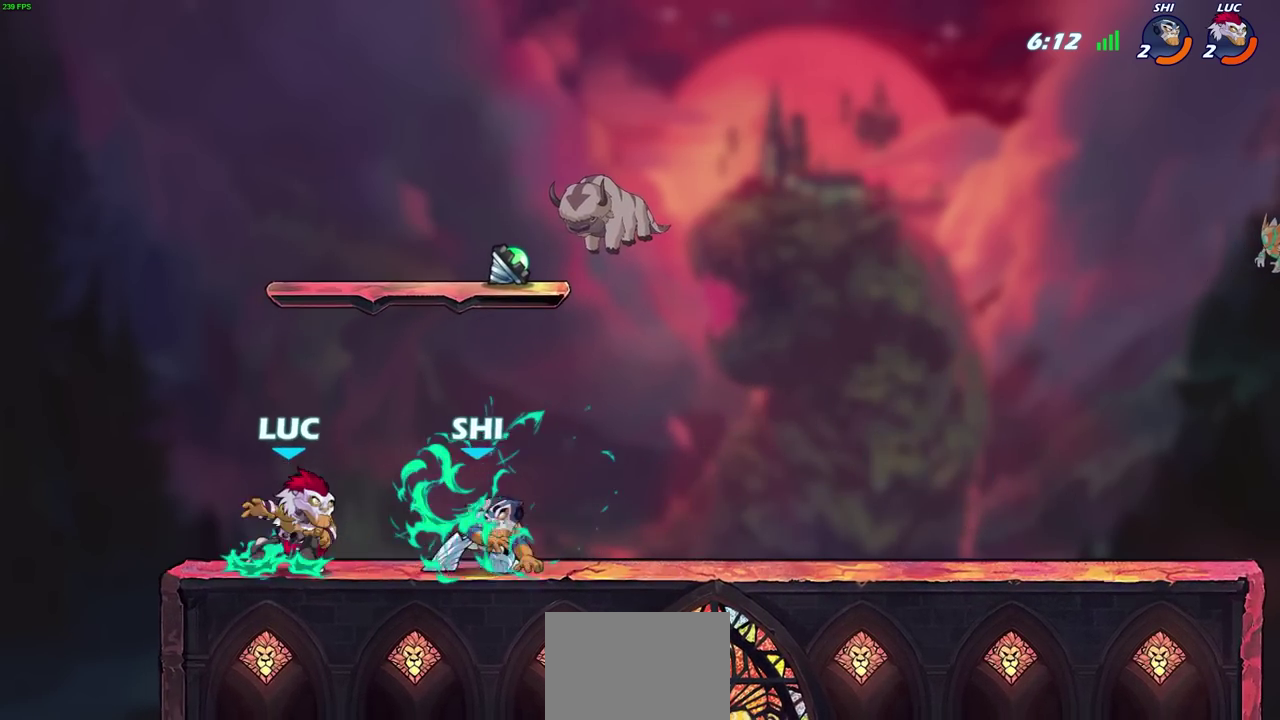
{"dt_ms": 300, "buttons": [], "left_stick": "right", "events": []}
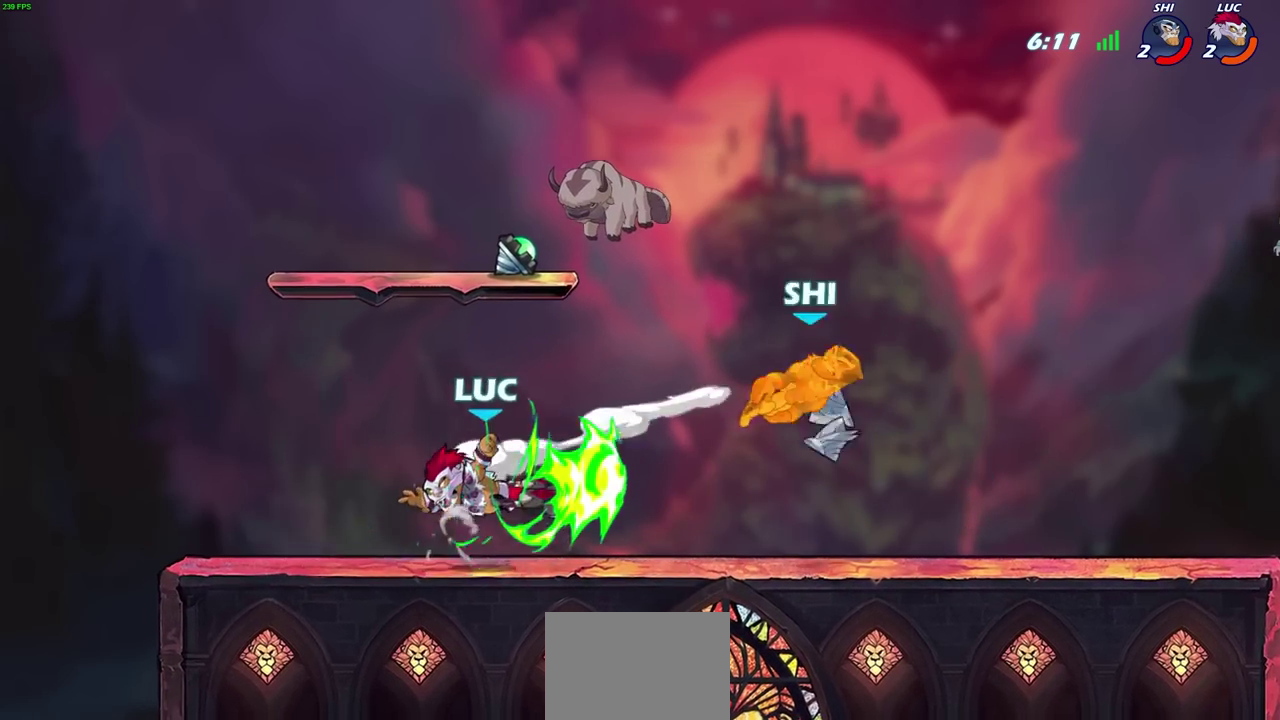
{"dt_ms": 500, "buttons": [], "left_stick": "right", "events": [[250, "left_stick", "center"], [417, "left_stick", "right"]]}
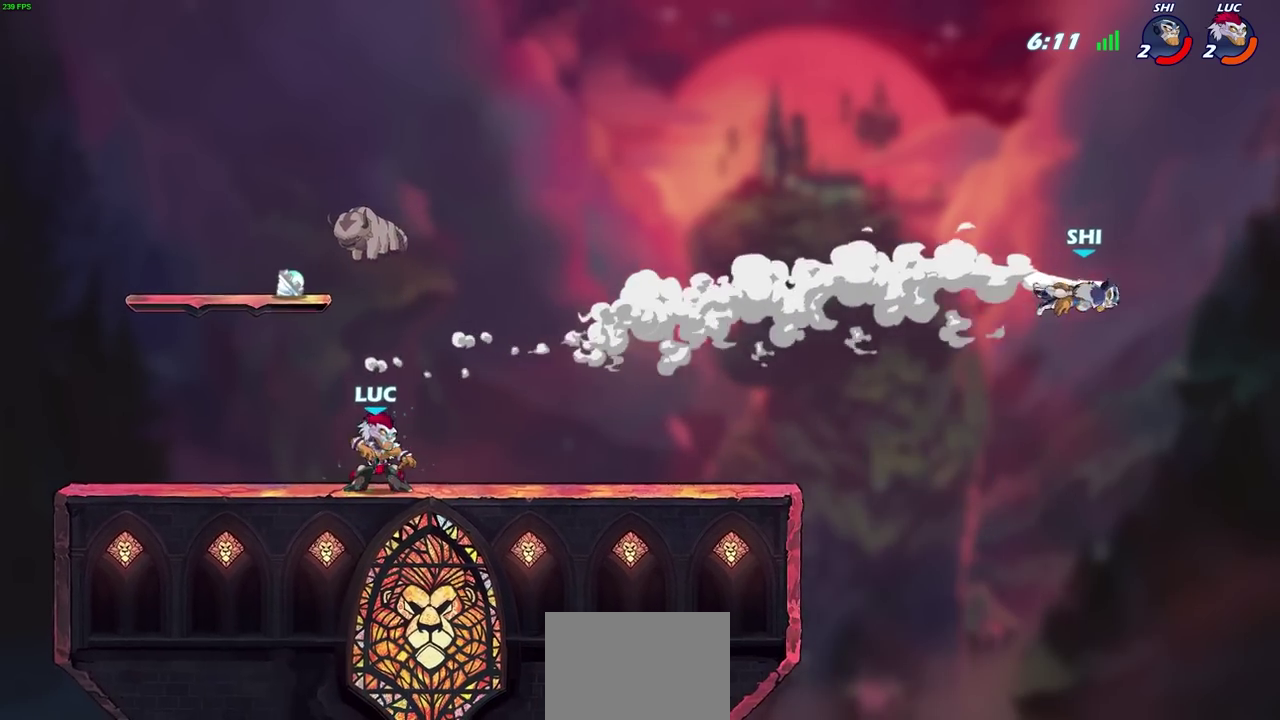
{"dt_ms": 500, "buttons": [], "left_stick": "right", "events": []}
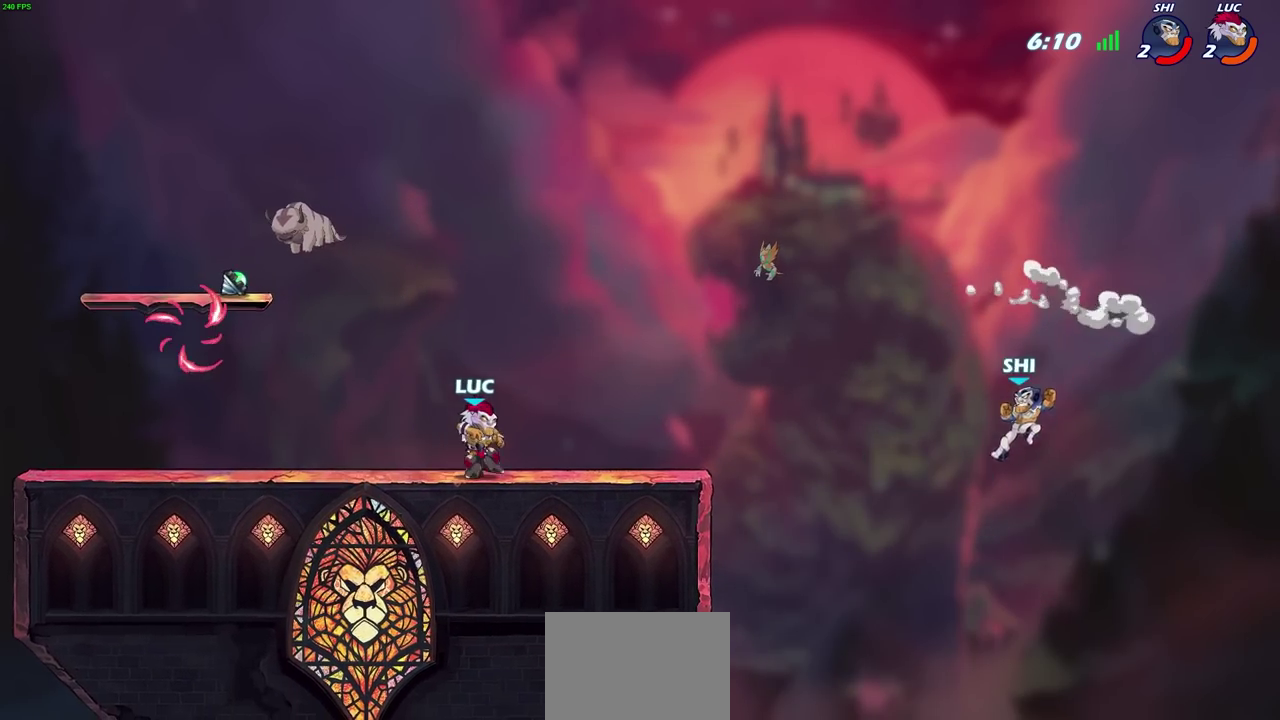
{"dt_ms": 300, "buttons": [], "left_stick": "down-right", "events": [[300, "left_stick", "down-right"]]}
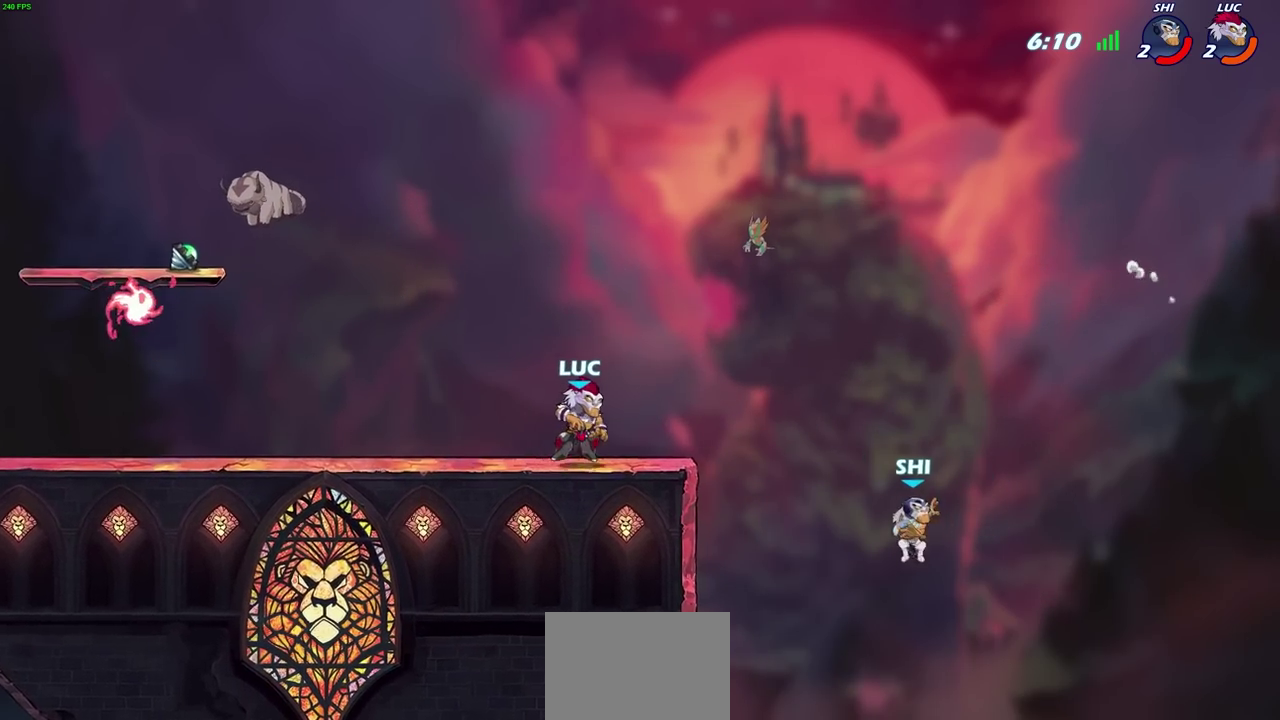
{"dt_ms": 800, "buttons": [], "left_stick": "down-left", "events": [[133, "left_stick", "right"], [433, "left_stick", "down-right"], [500, "left_stick", "down-left"], [617, "CIRCLE", "down"], [617, "R2", "down"], [717, "CIRCLE", "up"], [733, "R2", "up"]]}
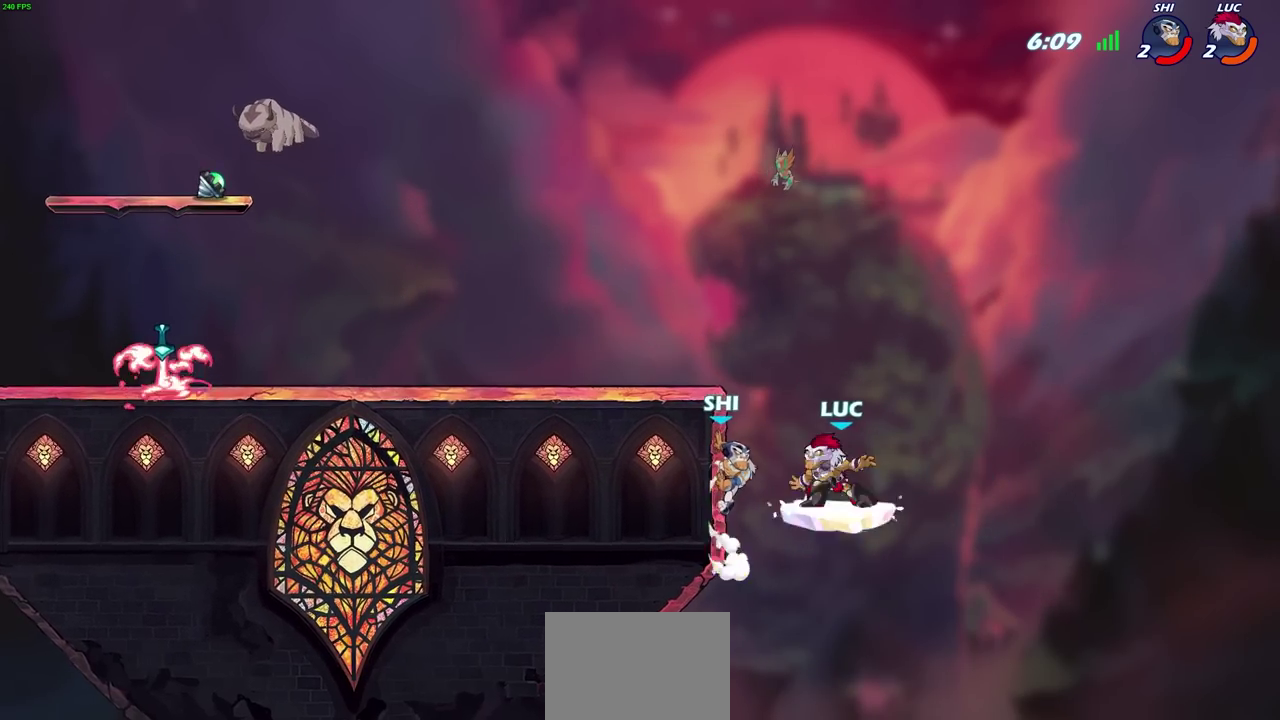
{"dt_ms": 400, "buttons": [], "left_stick": "down-left", "events": []}
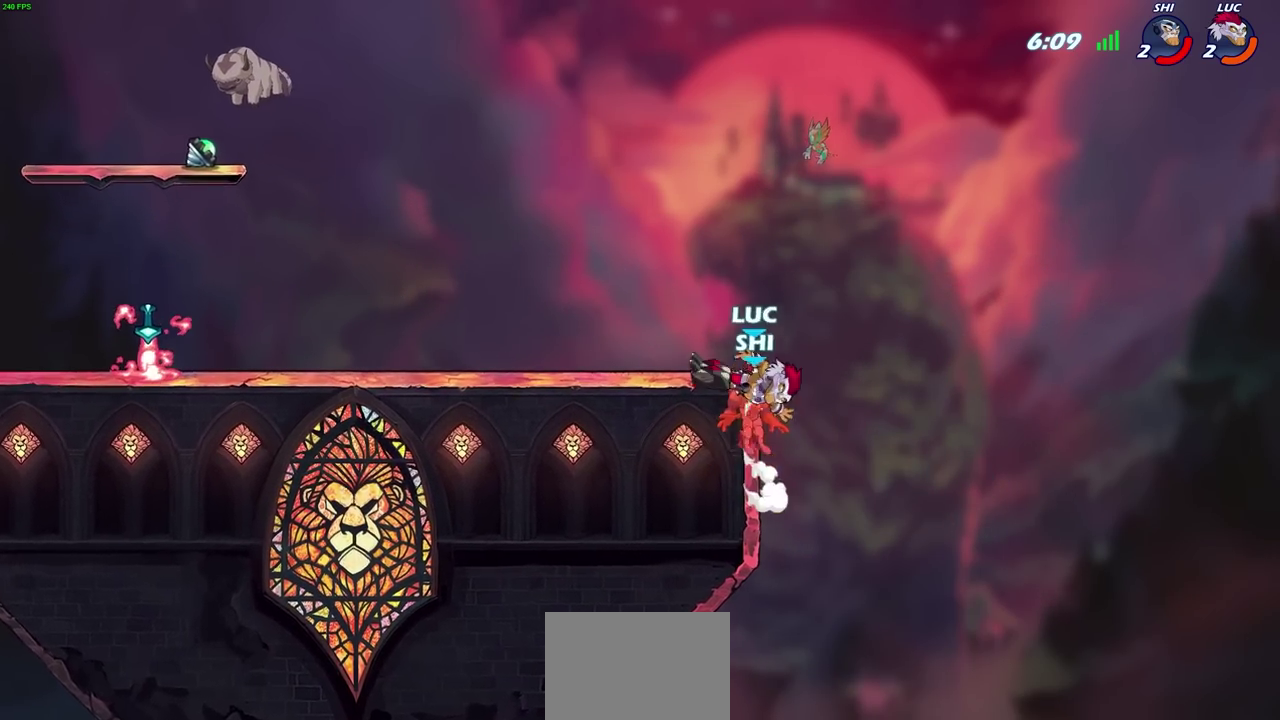
{"dt_ms": 300, "buttons": [], "left_stick": "down-left", "events": []}
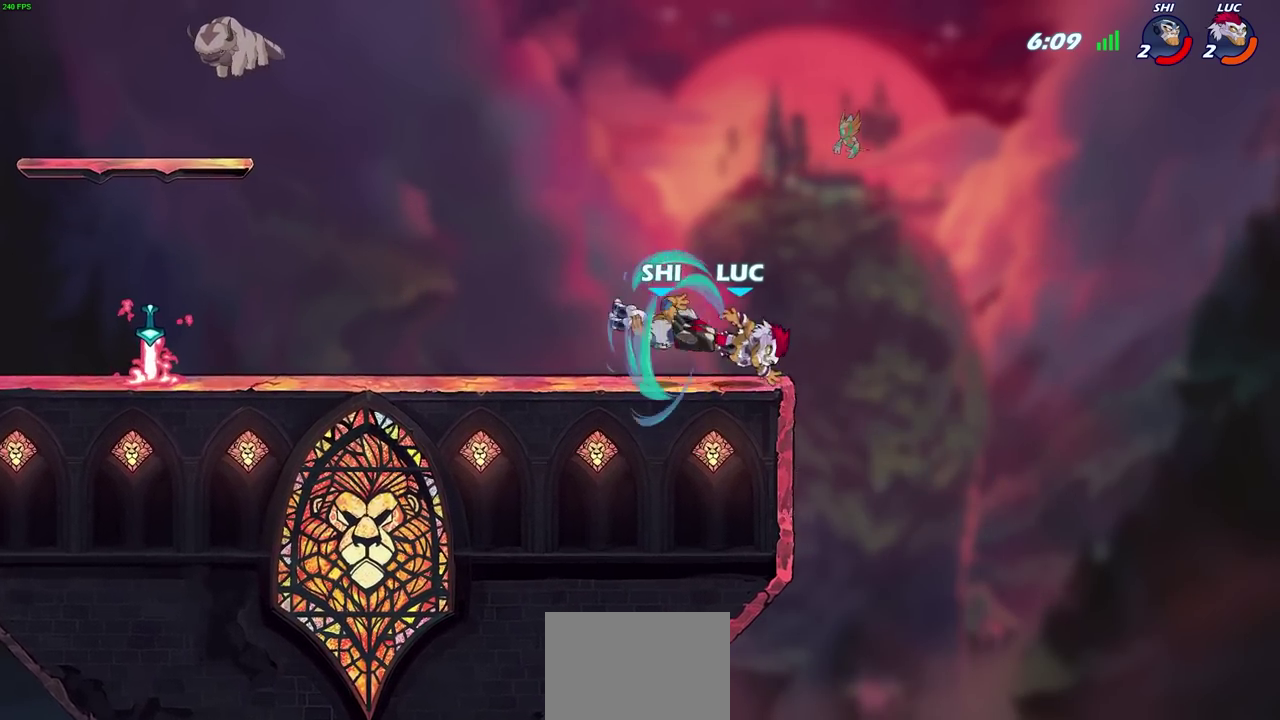
{"dt_ms": 700, "buttons": ["R2"], "left_stick": "left", "events": [[533, "left_stick", "left"], [667, "R2", "down"]]}
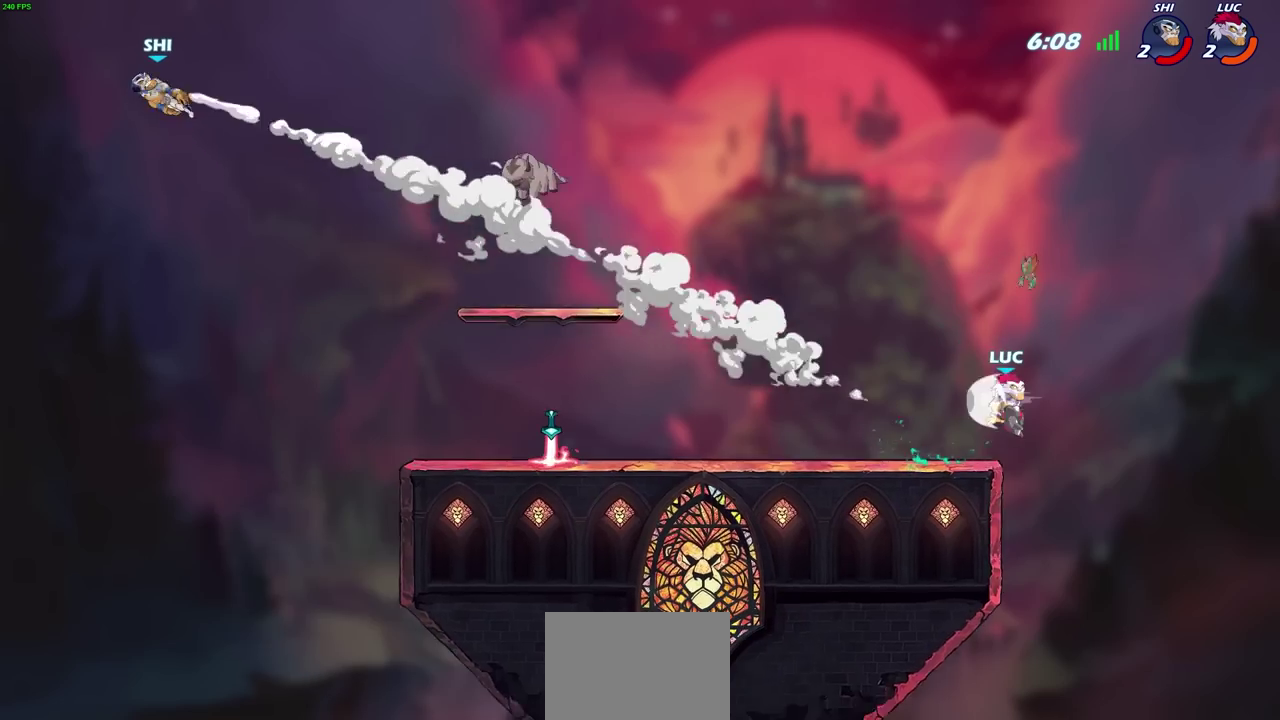
{"dt_ms": 500, "buttons": [], "left_stick": "left", "events": [[417, "R2", "up"]]}